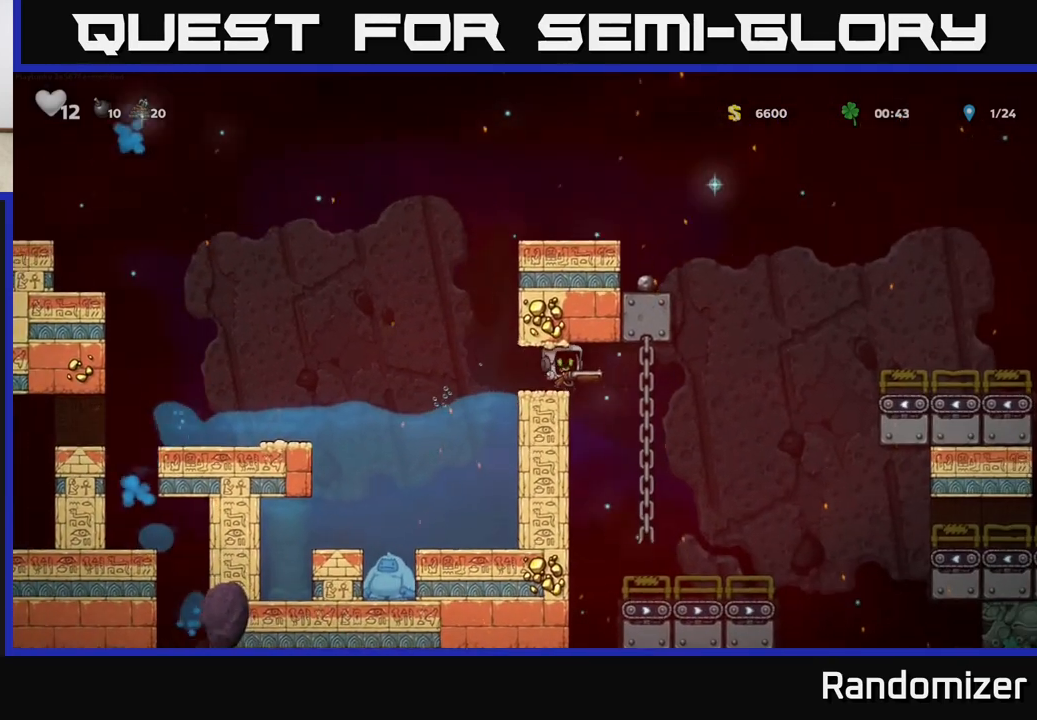
Gameplay with a controller (Xbox layout); each line is a JSON object with the inputs held at the frame after it. "events" lists button and stick changes between this image and that frame as [ms after this image, input, new state], when the widget could be followed in between.
{"buttons": [], "left_stick": "center", "right_stick": "center", "events": [[50, "left_stick", "right"], [250, "left_stick", "up"], [367, "left_stick", "center"]]}
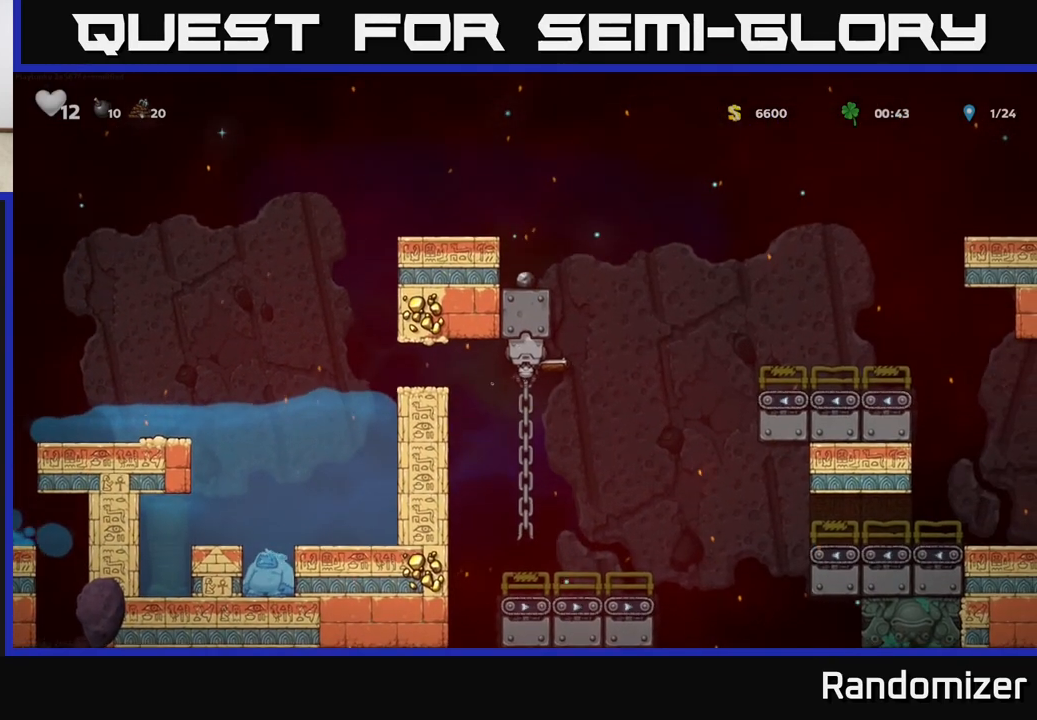
{"buttons": [], "left_stick": "right", "right_stick": "center", "events": [[83, "left_stick", "down"], [100, "A", "down"], [200, "A", "up"], [250, "left_stick", "center"], [383, "left_stick", "right"]]}
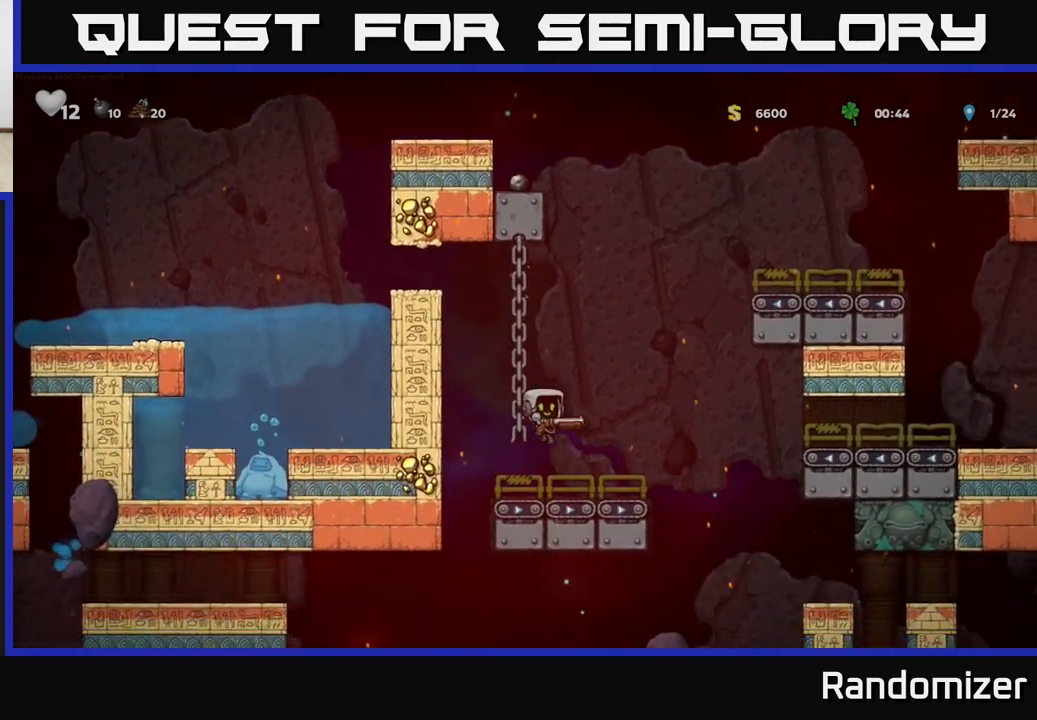
{"buttons": [], "left_stick": "right", "right_stick": "center", "events": [[150, "A", "down"], [367, "A", "up"]]}
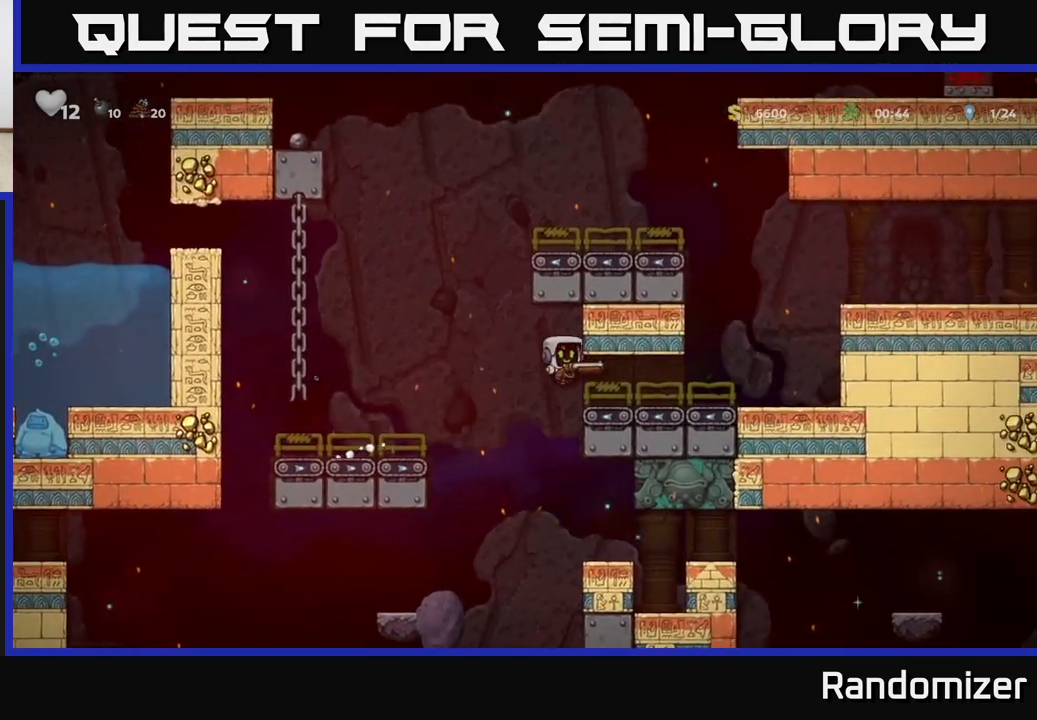
{"buttons": ["A"], "left_stick": "right", "right_stick": "center", "events": [[433, "A", "down"]]}
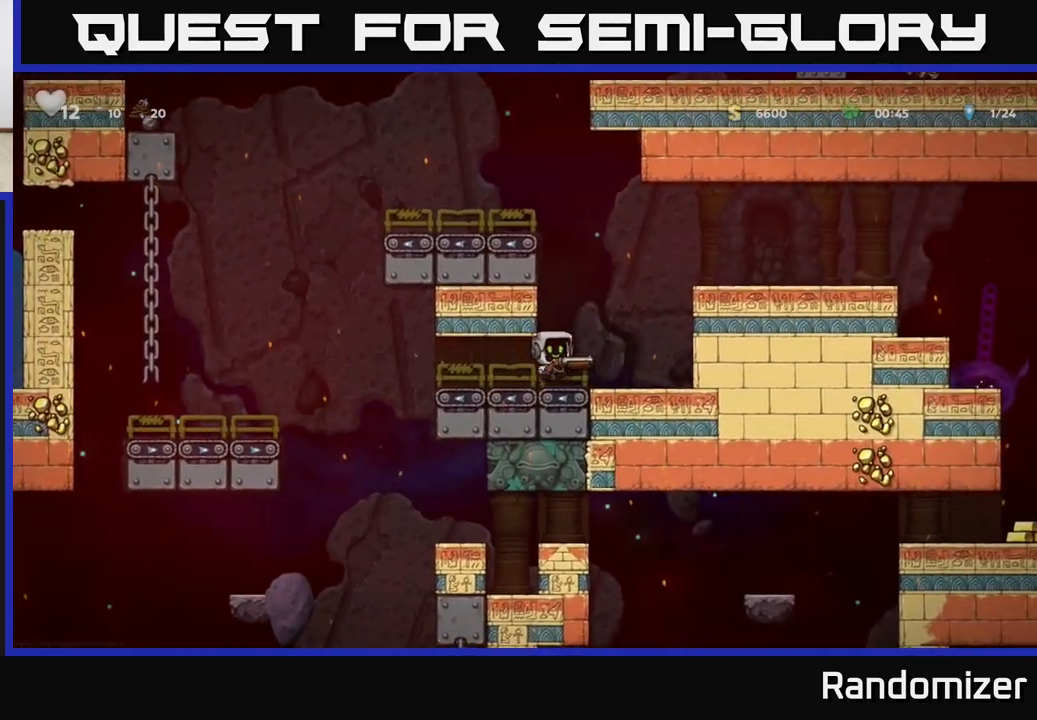
{"buttons": ["A"], "left_stick": "right", "right_stick": "center", "events": [[233, "A", "up"], [433, "A", "down"]]}
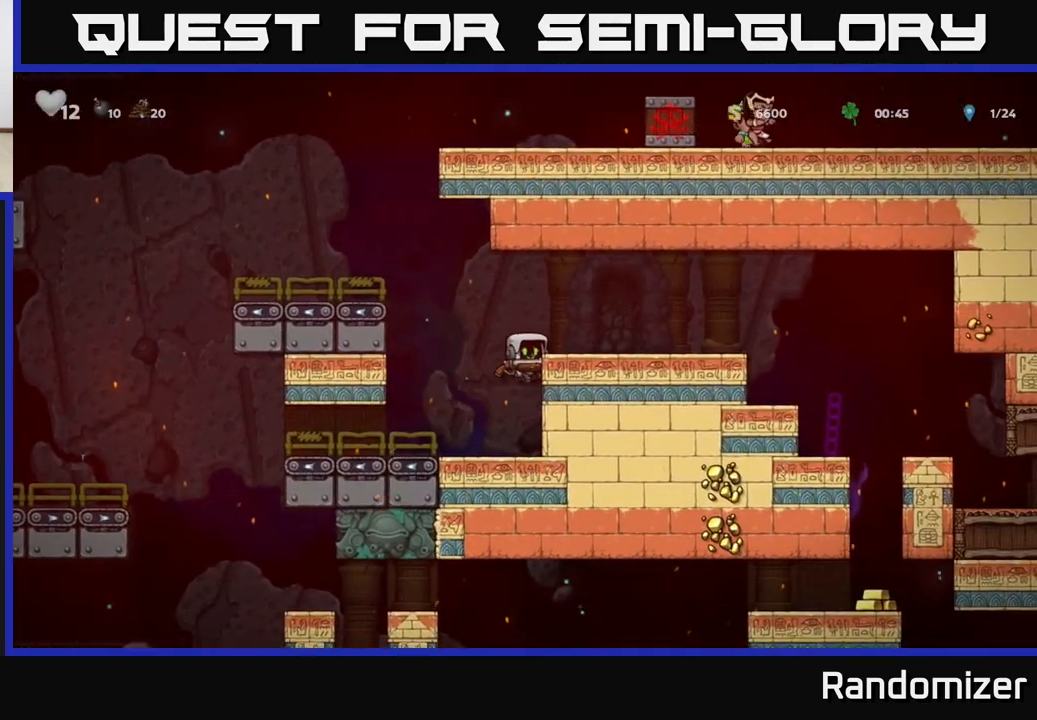
{"buttons": [], "left_stick": "right", "right_stick": "center", "events": [[50, "A", "up"]]}
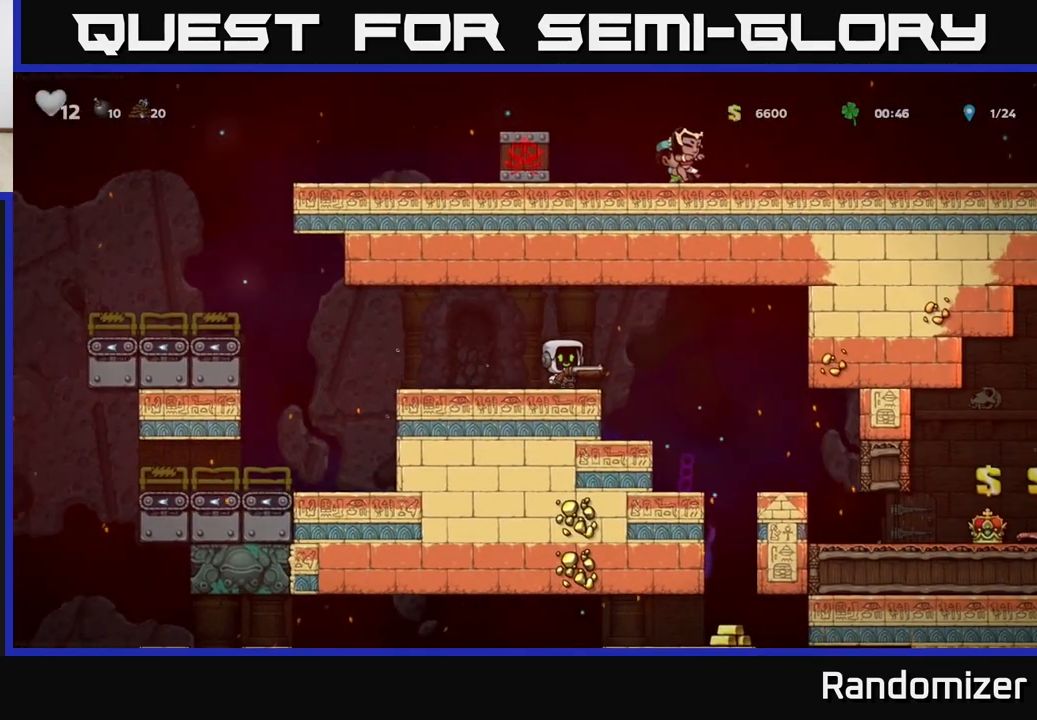
{"buttons": [], "left_stick": "right", "right_stick": "center", "events": []}
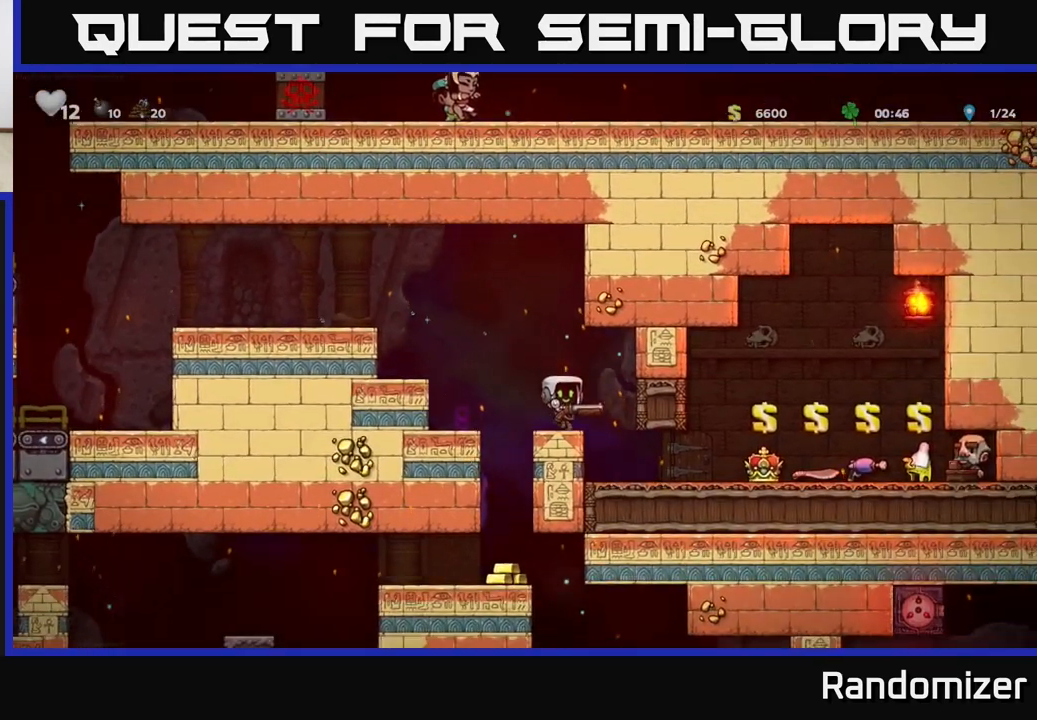
{"buttons": [], "left_stick": "down", "right_stick": "center", "events": [[50, "left_stick", "center"], [283, "left_stick", "left"], [400, "left_stick", "center"], [500, "left_stick", "down"]]}
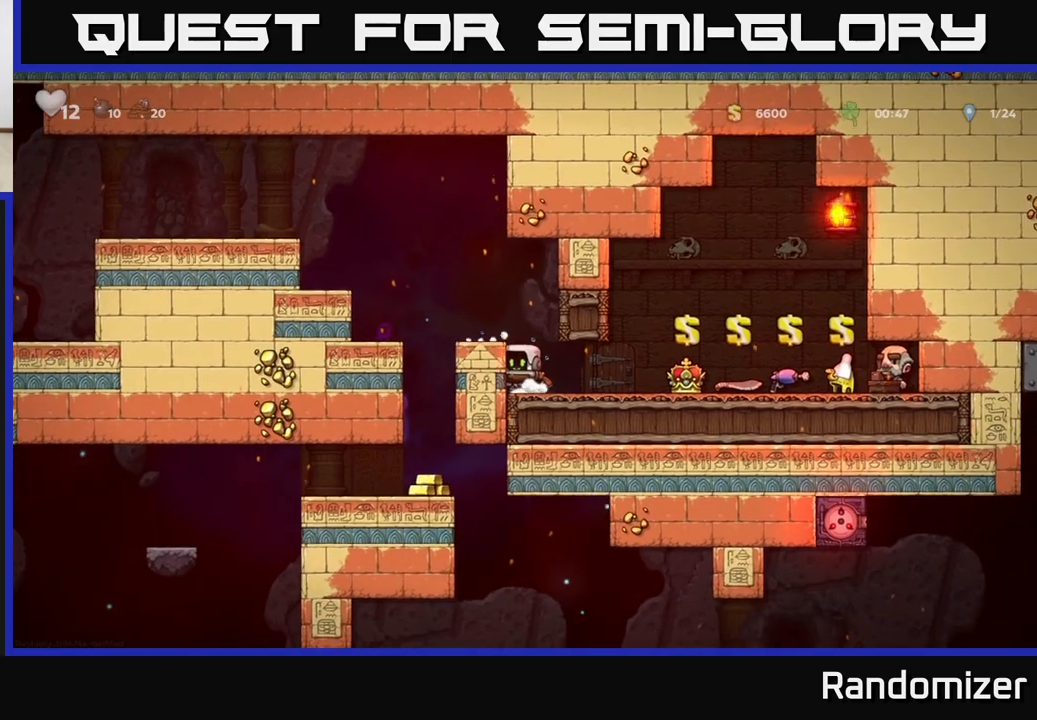
{"buttons": [], "left_stick": "right", "right_stick": "center", "events": [[150, "X", "down"], [233, "X", "up"], [317, "left_stick", "right"]]}
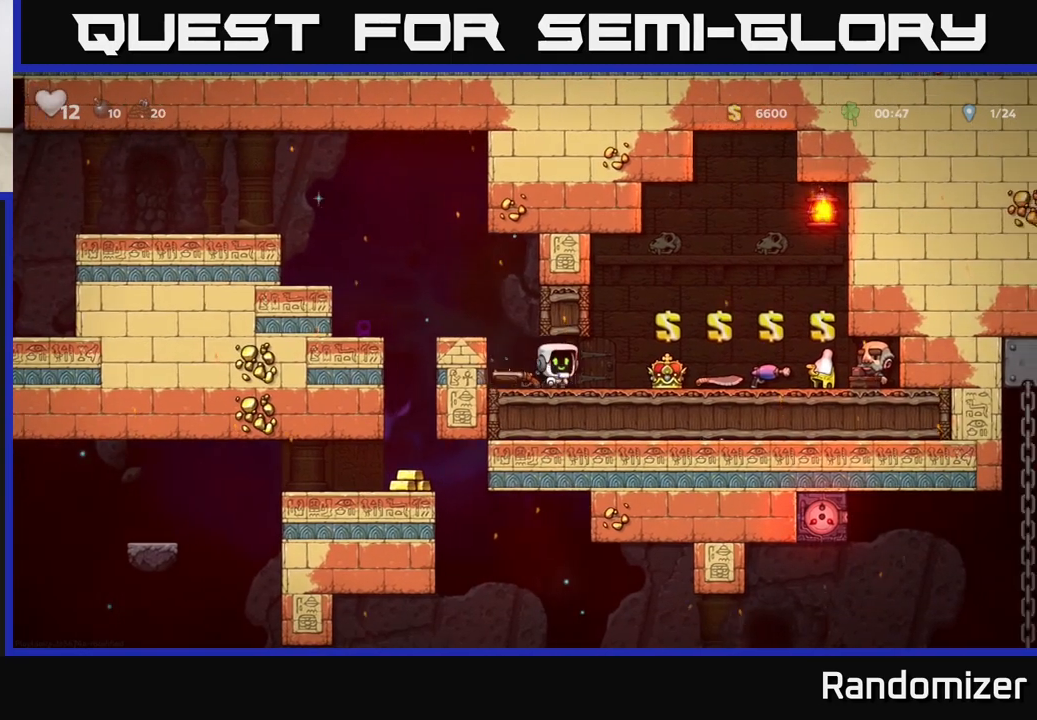
{"buttons": [], "left_stick": "center", "right_stick": "center", "events": [[133, "left_stick", "center"]]}
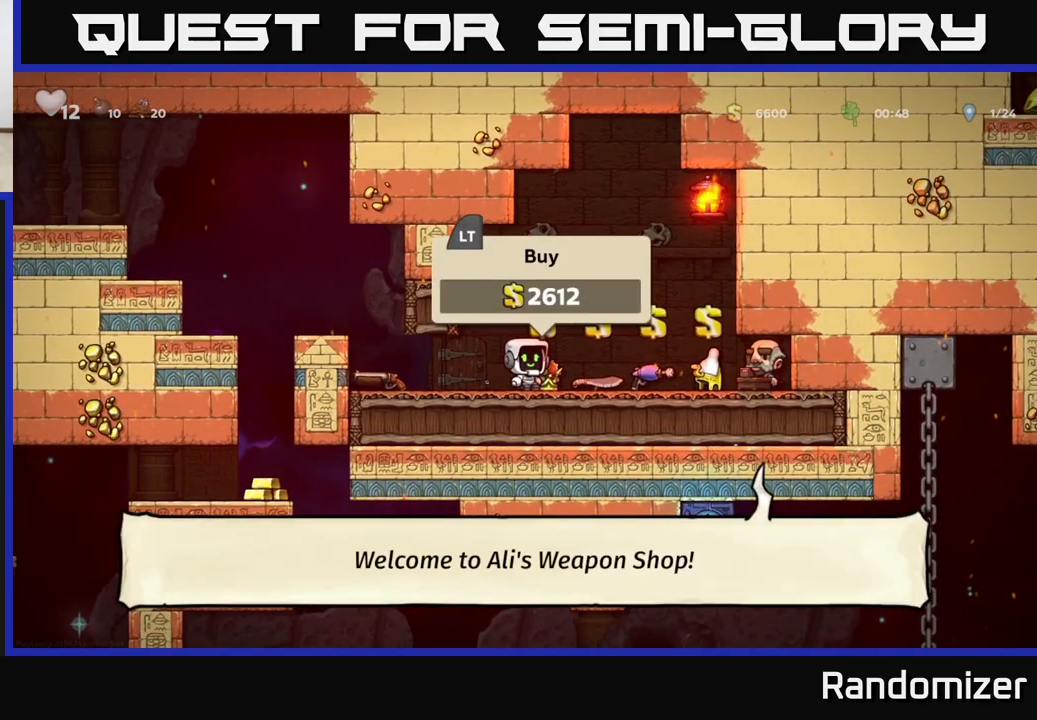
{"buttons": [], "left_stick": "center", "right_stick": "center", "events": []}
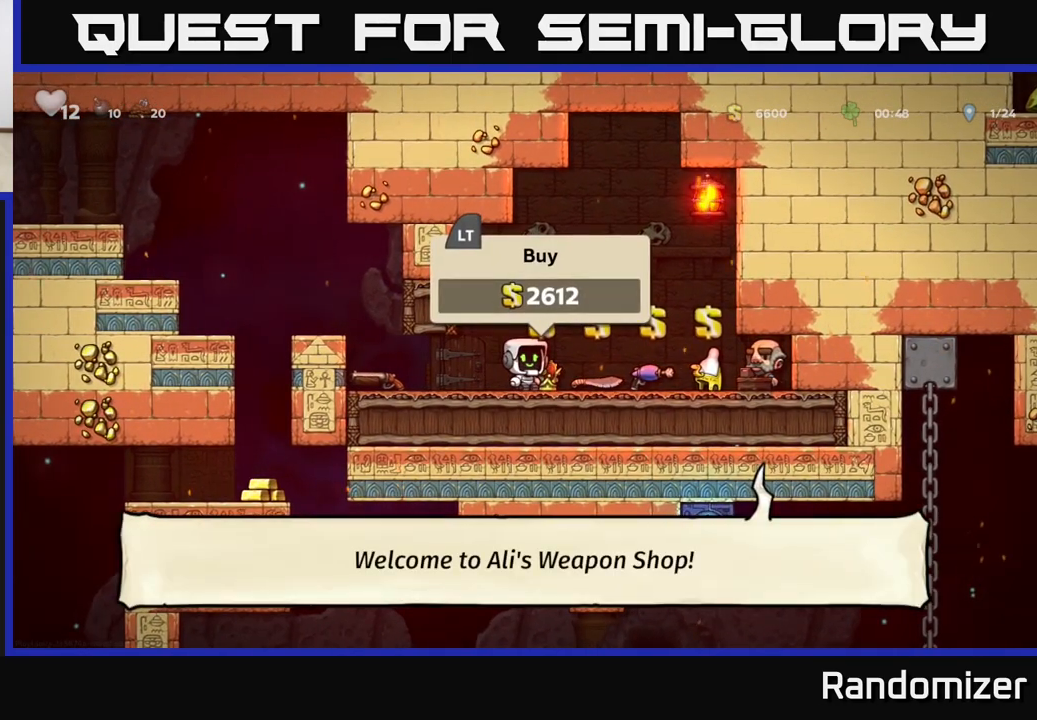
{"buttons": [], "left_stick": "center", "right_stick": "center", "events": []}
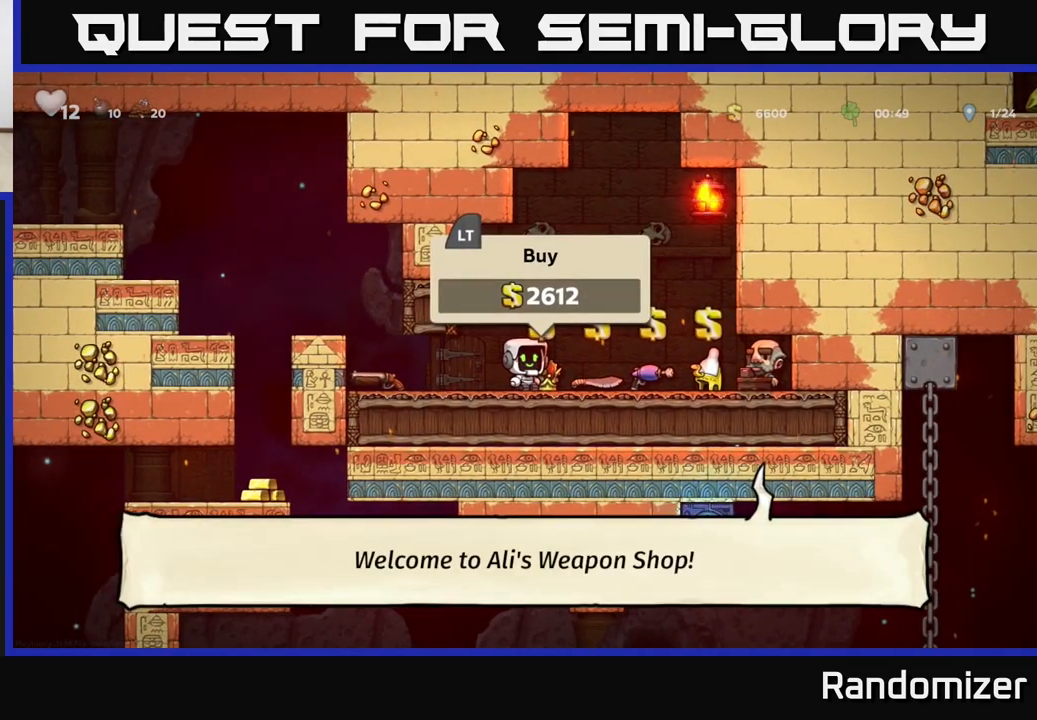
{"buttons": [], "left_stick": "right", "right_stick": "center", "events": [[150, "L2", "down"], [167, "left_stick", "right"], [217, "L2", "up"]]}
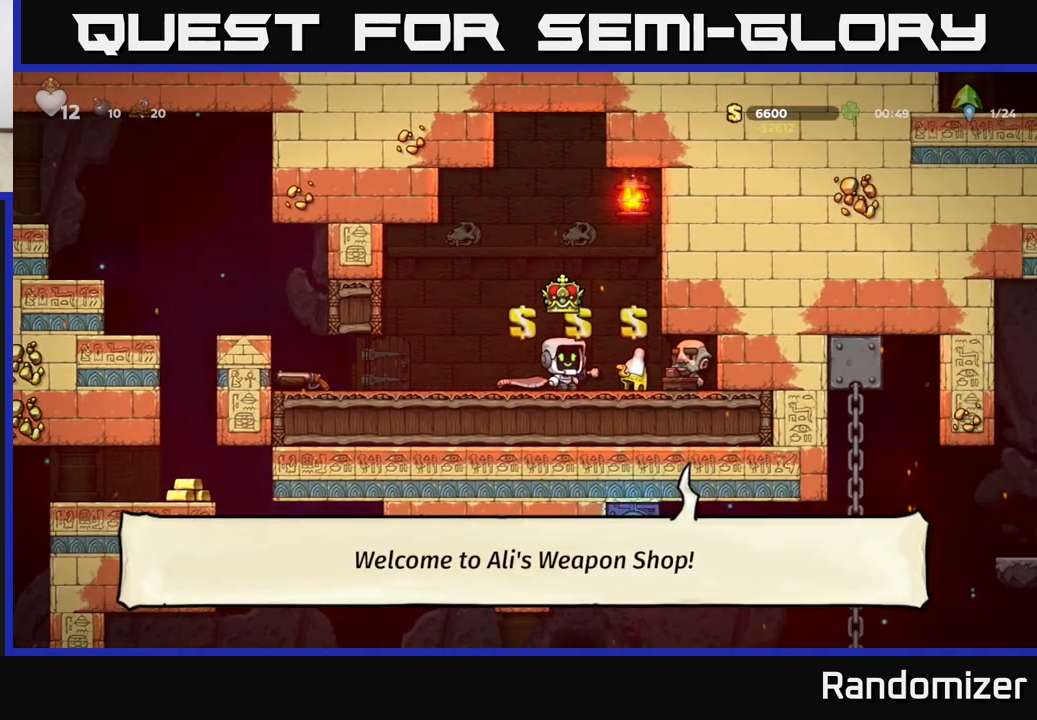
{"buttons": ["L2"], "left_stick": "center", "right_stick": "center", "events": [[67, "left_stick", "center"], [467, "L2", "down"]]}
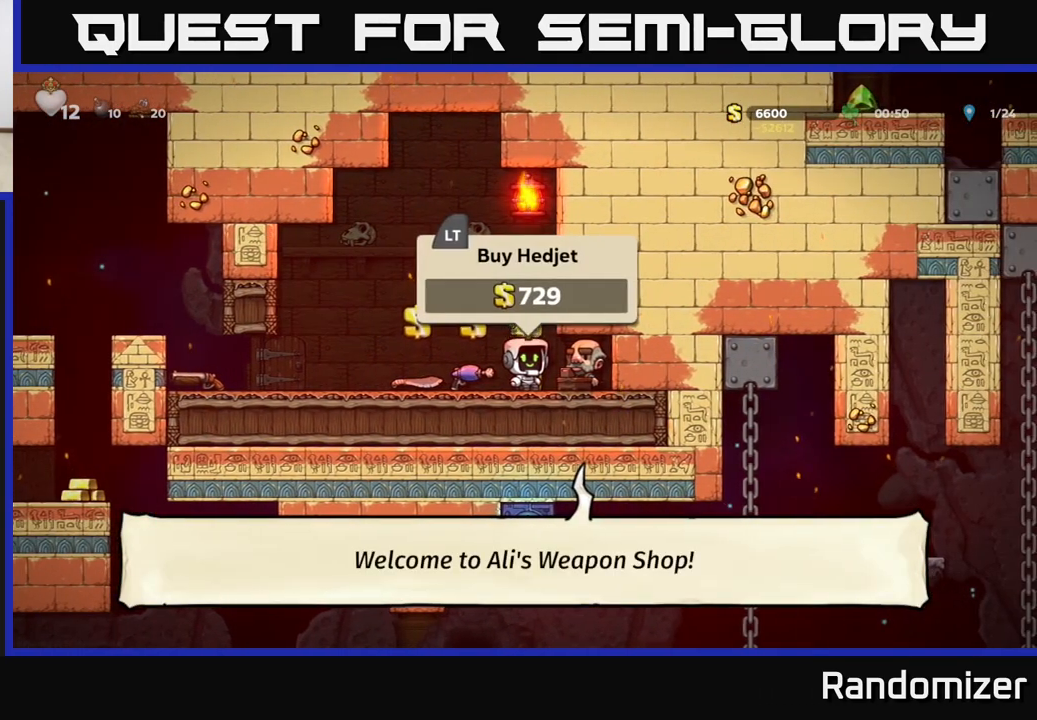
{"buttons": [], "left_stick": "center", "right_stick": "center", "events": [[83, "L2", "up"]]}
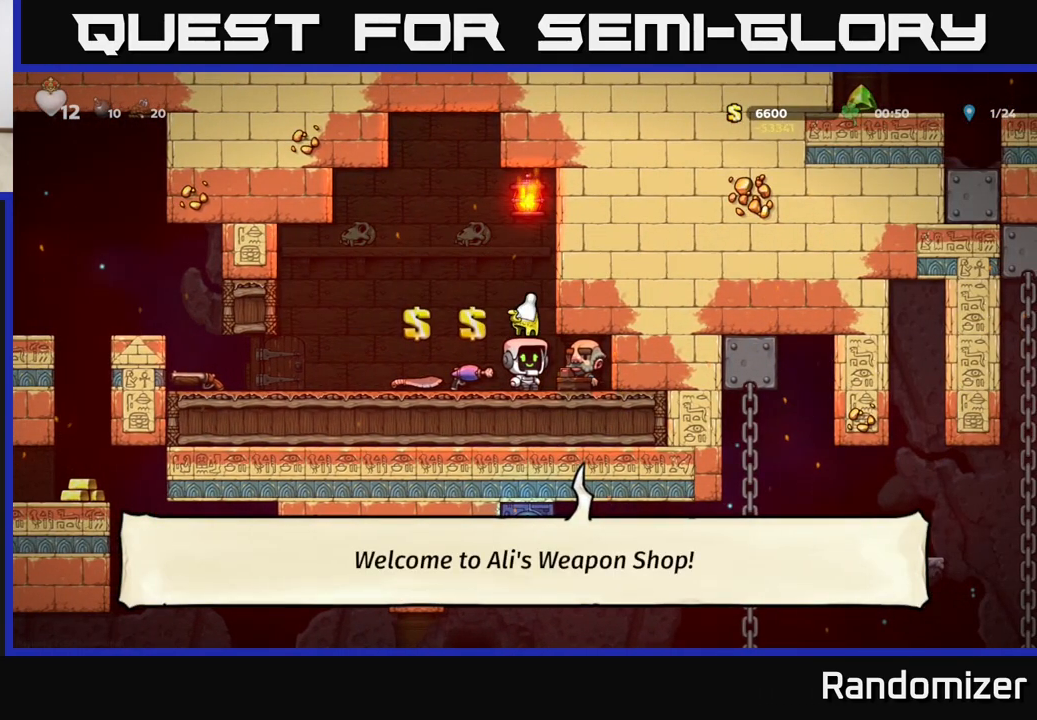
{"buttons": [], "left_stick": "left", "right_stick": "center", "events": [[183, "left_stick", "left"], [383, "left_stick", "center"], [483, "left_stick", "left"]]}
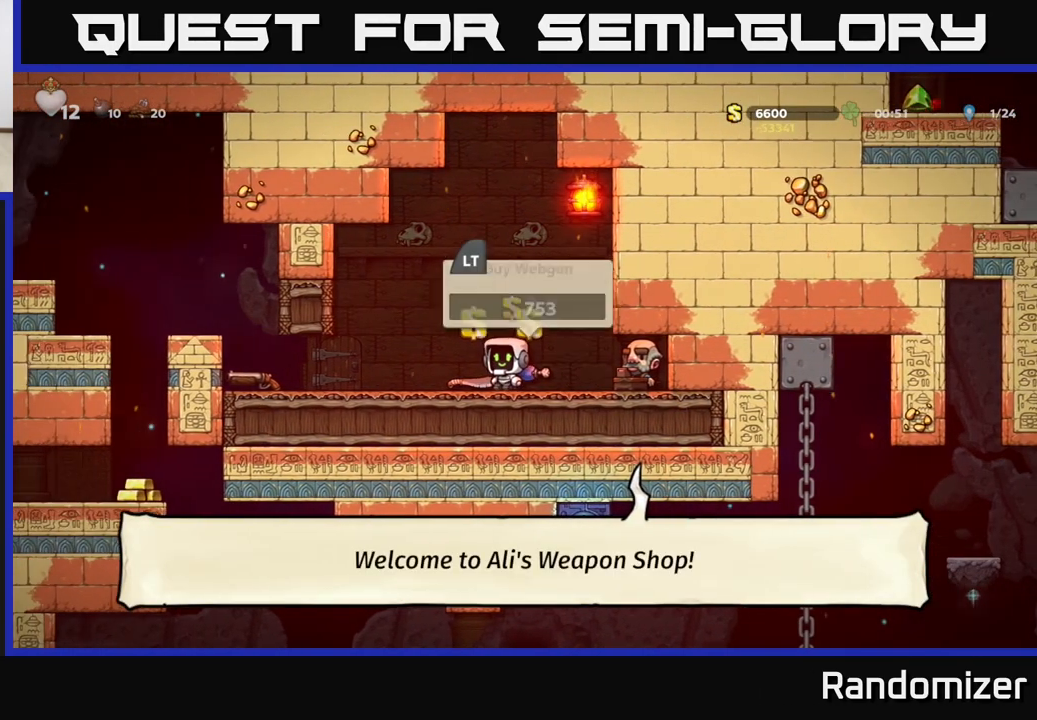
{"buttons": [], "left_stick": "left", "right_stick": "center", "events": []}
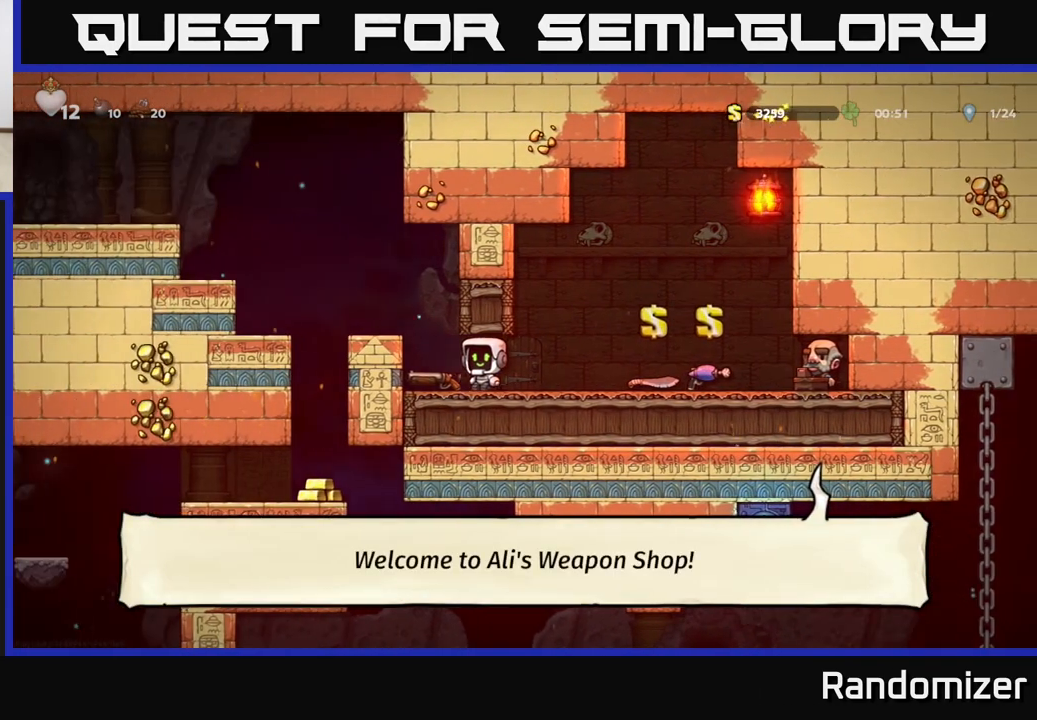
{"buttons": ["A"], "left_stick": "center", "right_stick": "center", "events": [[117, "left_stick", "down"], [167, "X", "down"], [283, "X", "up"], [283, "left_stick", "center"], [450, "A", "down"]]}
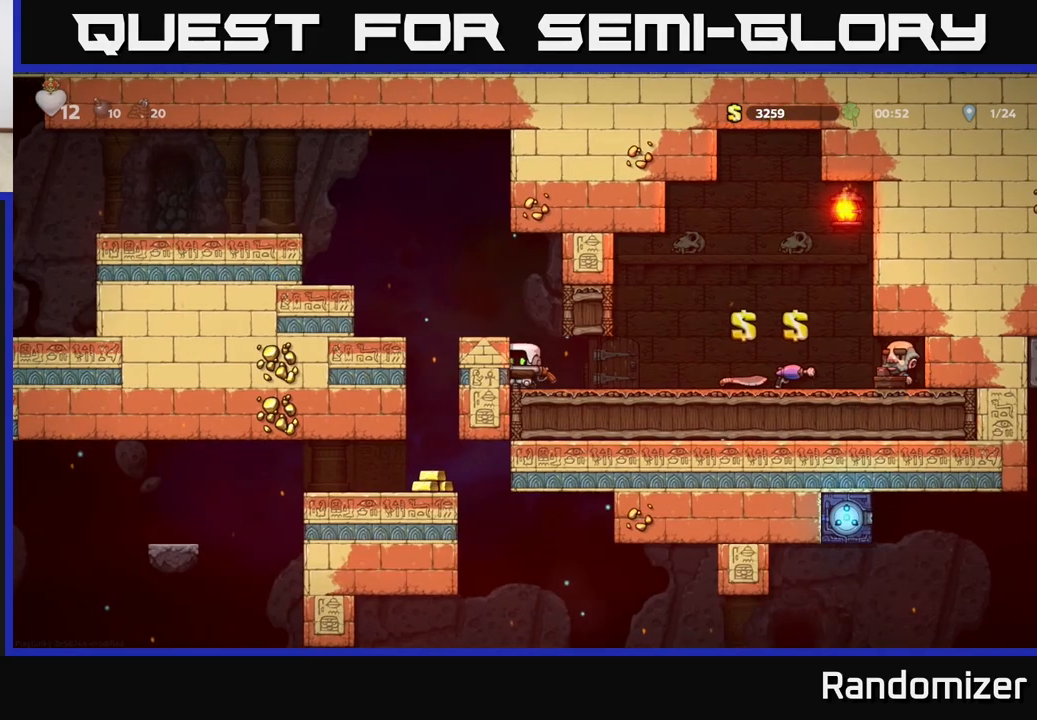
{"buttons": [], "left_stick": "center", "right_stick": "center", "events": [[133, "A", "up"], [200, "left_stick", "left"], [350, "left_stick", "center"]]}
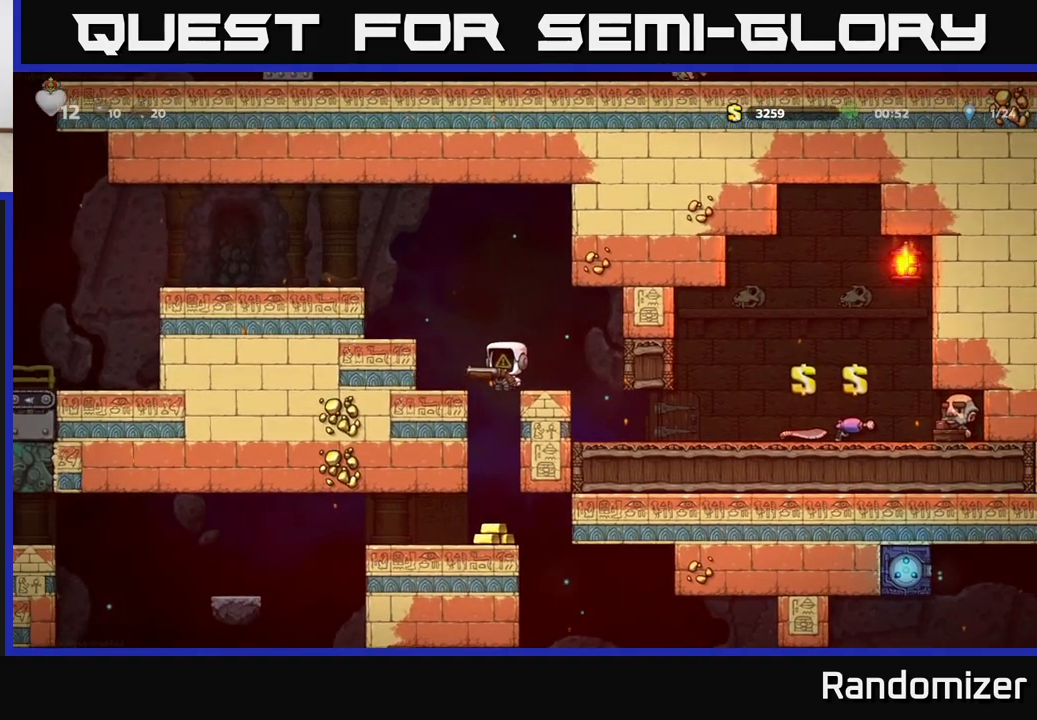
{"buttons": [], "left_stick": "center", "right_stick": "center", "events": [[233, "left_stick", "left"], [367, "left_stick", "center"]]}
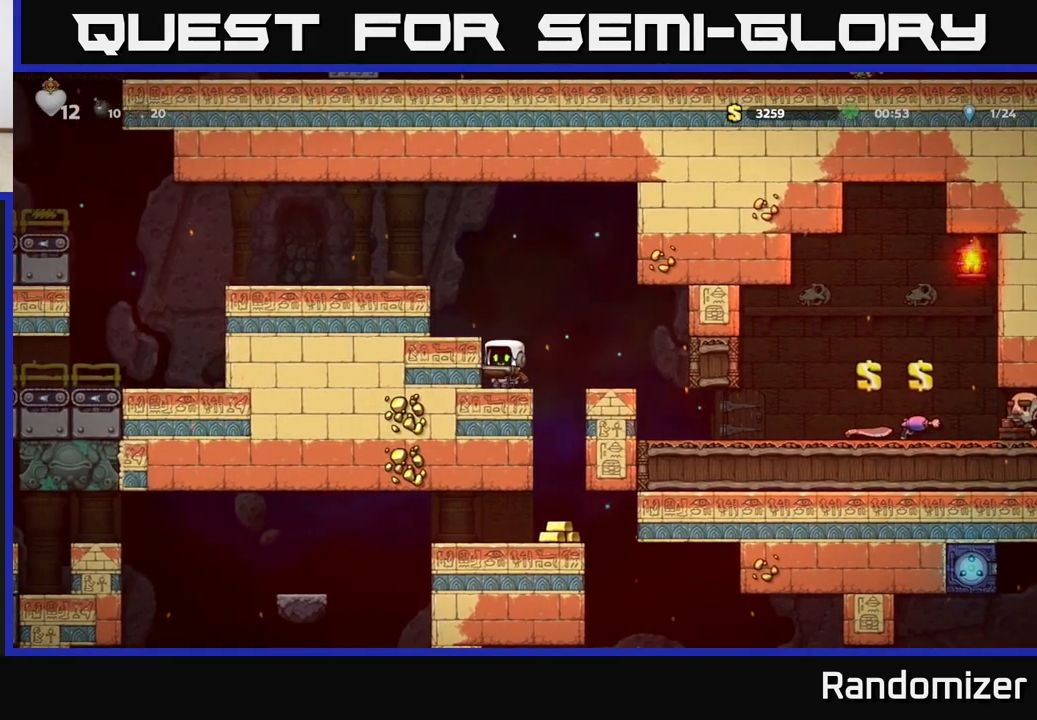
{"buttons": [], "left_stick": "left", "right_stick": "center", "events": [[267, "left_stick", "right"], [417, "left_stick", "center"], [467, "left_stick", "left"]]}
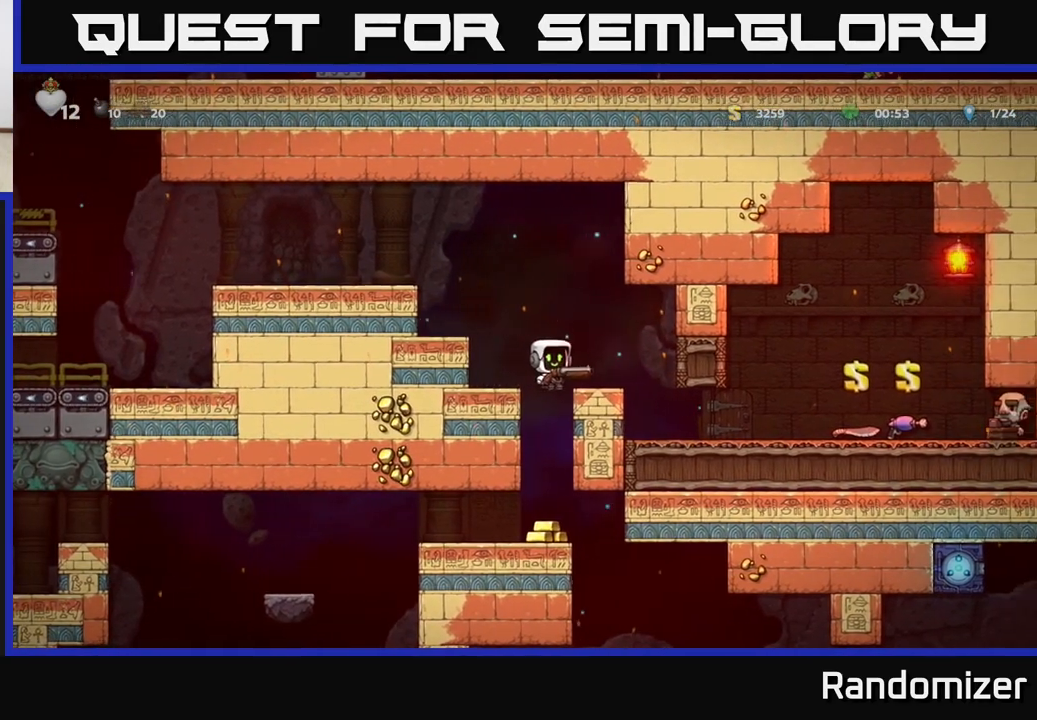
{"buttons": ["A"], "left_stick": "down", "right_stick": "center", "events": [[83, "left_stick", "center"], [350, "left_stick", "down"], [417, "A", "down"]]}
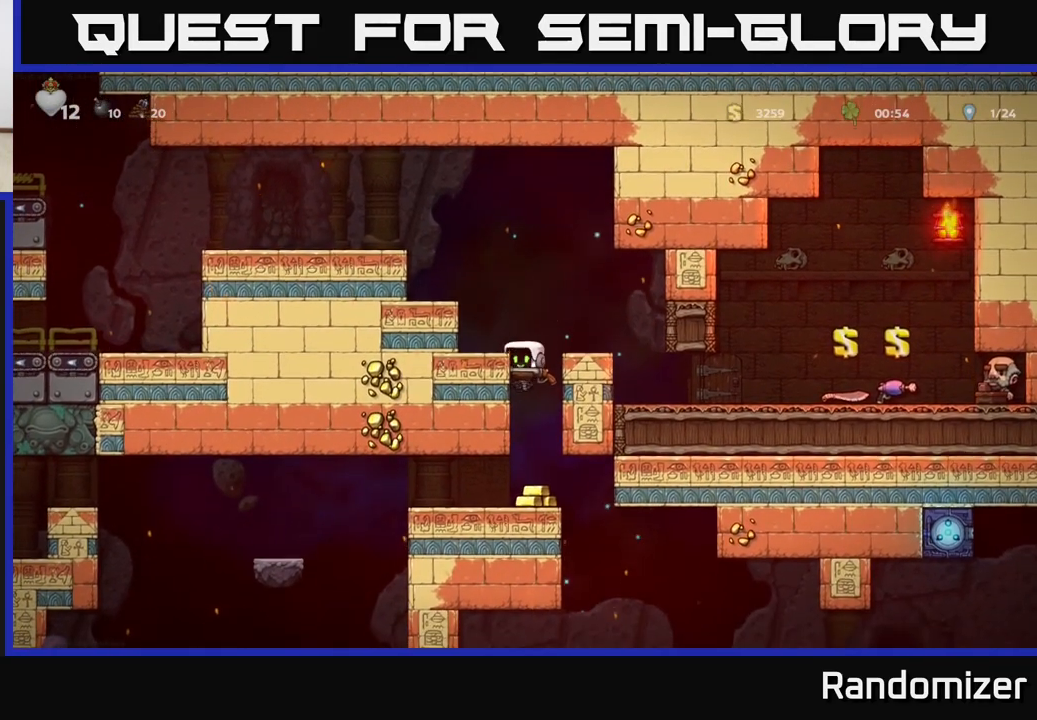
{"buttons": [], "left_stick": "center", "right_stick": "center", "events": [[17, "left_stick", "center"], [50, "A", "up"]]}
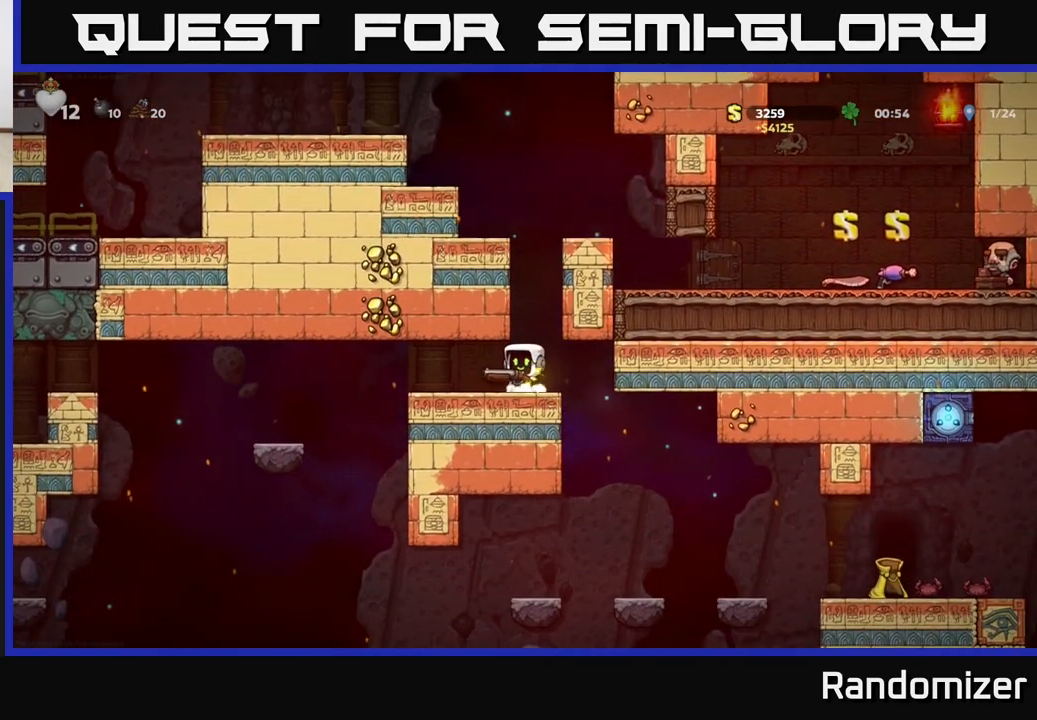
{"buttons": [], "left_stick": "left", "right_stick": "center", "events": [[100, "left_stick", "right"], [317, "left_stick", "left"]]}
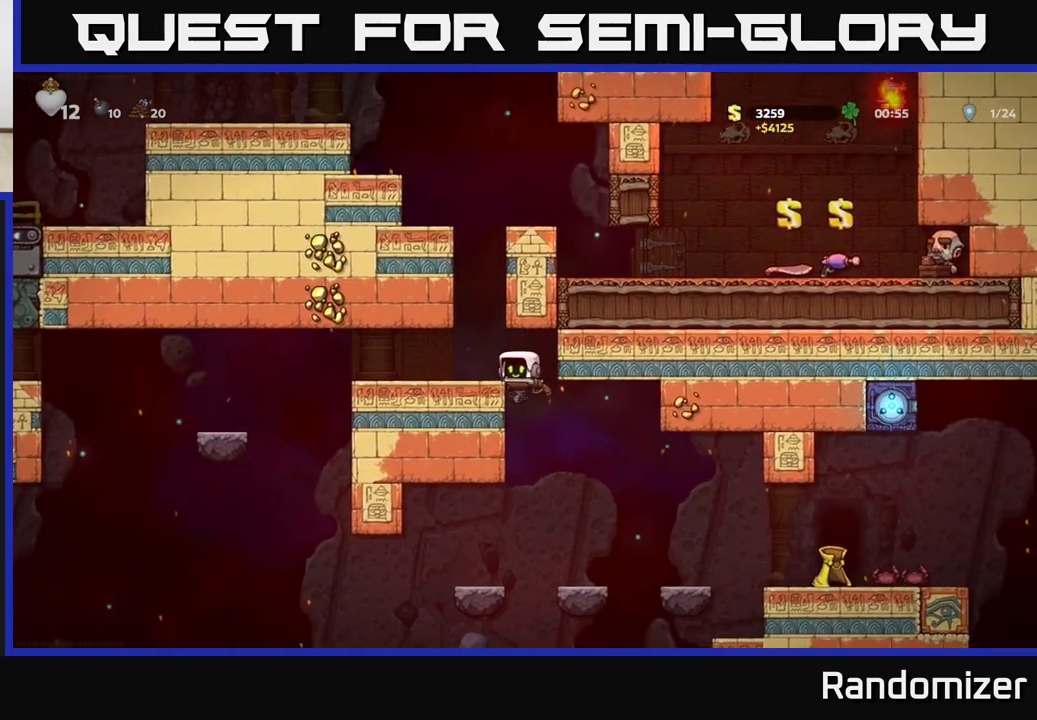
{"buttons": [], "left_stick": "center", "right_stick": "center", "events": [[33, "left_stick", "down-left"], [117, "A", "down"], [133, "left_stick", "down"], [233, "left_stick", "center"], [250, "A", "up"], [333, "left_stick", "right"], [450, "left_stick", "center"]]}
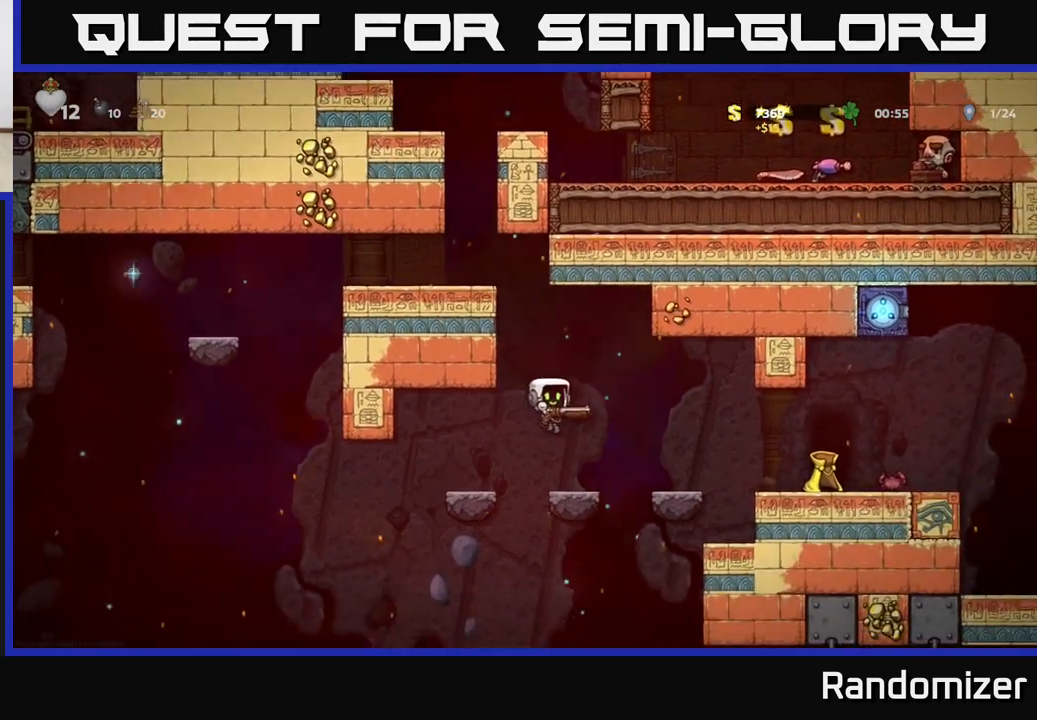
{"buttons": [], "left_stick": "right", "right_stick": "center", "events": [[83, "left_stick", "right"], [133, "A", "down"], [317, "A", "up"]]}
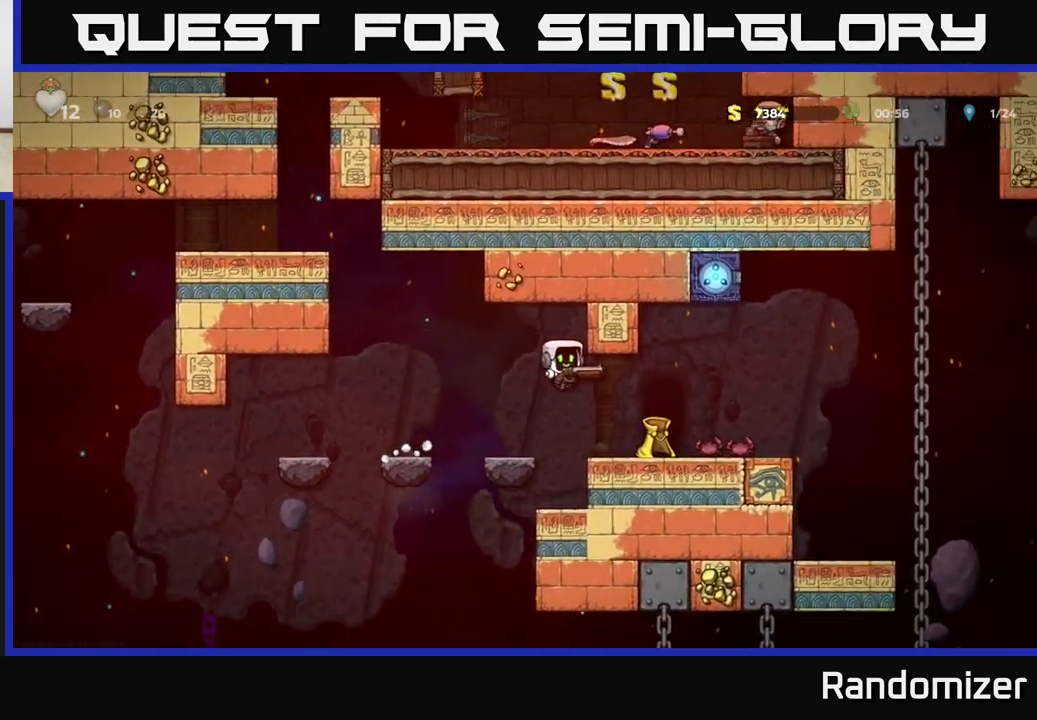
{"buttons": [], "left_stick": "left", "right_stick": "center", "events": [[17, "left_stick", "center"], [117, "left_stick", "right"], [250, "left_stick", "center"], [467, "left_stick", "left"]]}
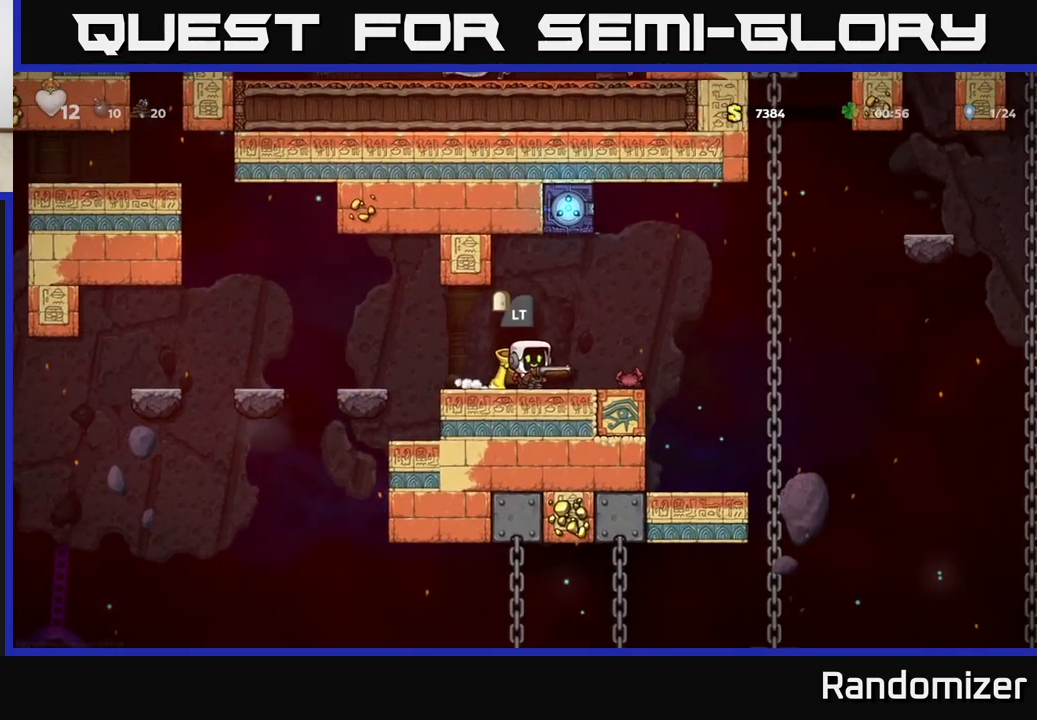
{"buttons": ["X"], "left_stick": "down", "right_stick": "center", "events": [[183, "left_stick", "right"], [317, "left_stick", "center"], [417, "left_stick", "down"], [483, "X", "down"]]}
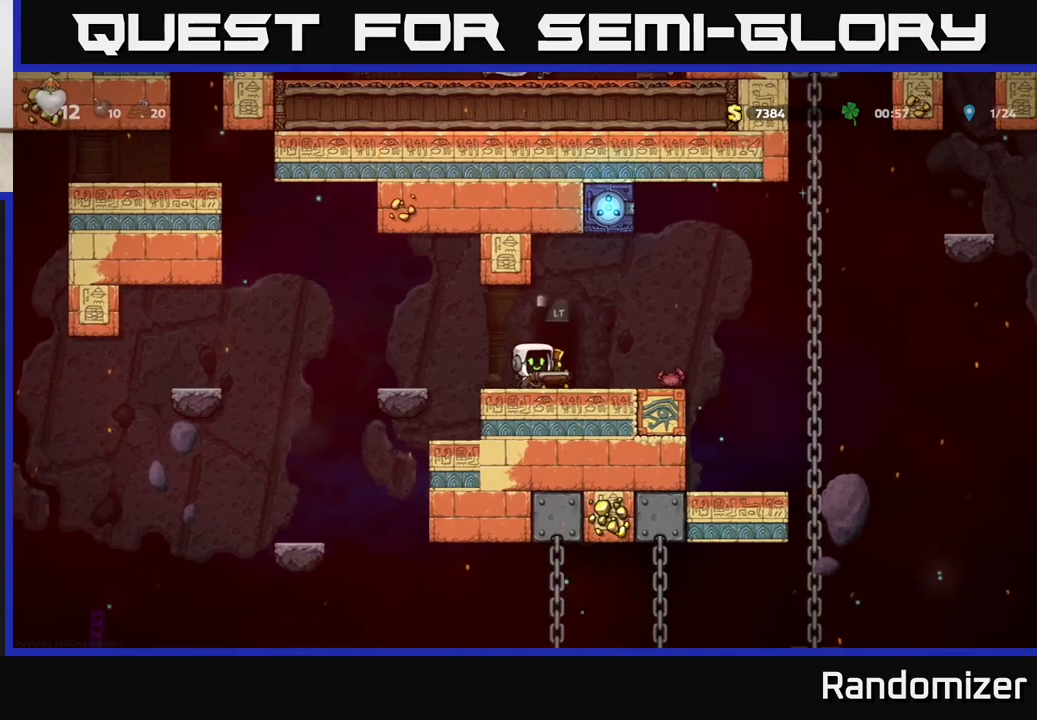
{"buttons": [], "left_stick": "center", "right_stick": "center", "events": [[67, "X", "up"], [133, "left_stick", "center"], [233, "left_stick", "down"], [317, "X", "down"], [450, "X", "up"], [450, "left_stick", "center"]]}
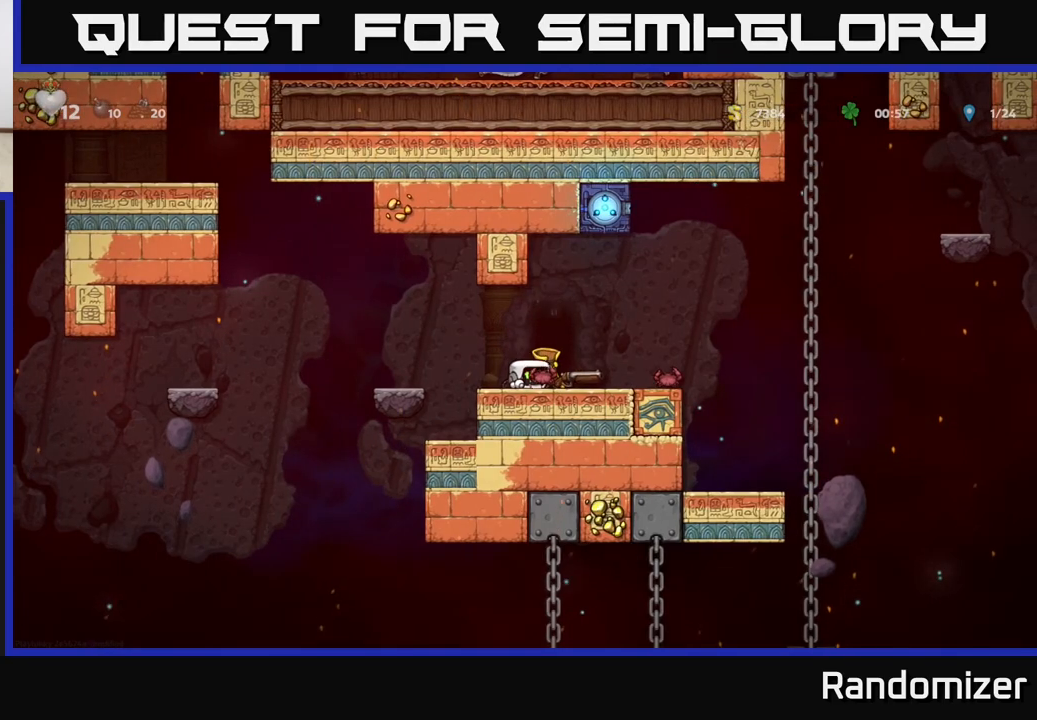
{"buttons": [], "left_stick": "left", "right_stick": "center", "events": [[117, "left_stick", "right"], [233, "left_stick", "center"], [500, "left_stick", "left"]]}